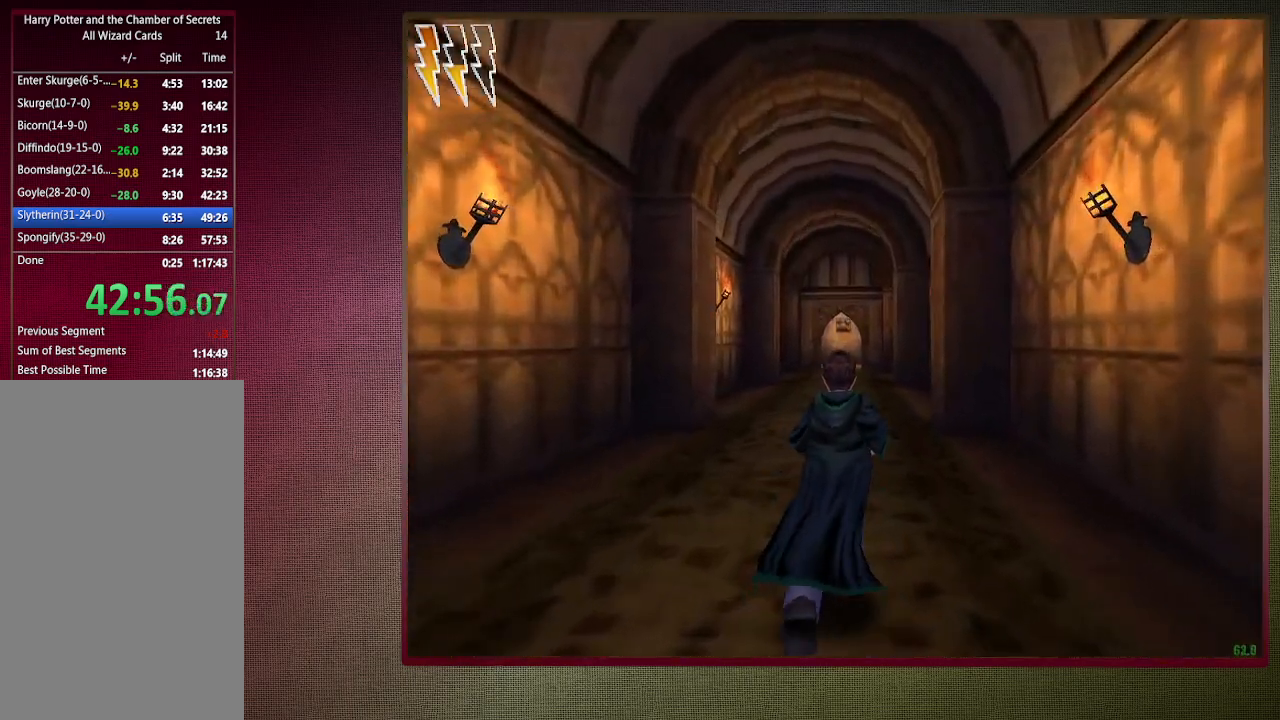
Gameplay with keyboard and mouse; each line is a JSON object with the keys and mouse buttons held at the frame after it. "events" lists presses ("down") and releases ("up") of "1", "2", "3", "4", "a", "alt", "c", "ctrl", "d", "down", "e", "escape", "f1", "left", "q", "return", "right", "s", "shift", "space", "tab", "up", "v", "w", "x", "z", "mouse_left", "mouse_wheel" and "mouse_right" between this image and that frame as [ms after this image, input, new state], when the widget could be followed in between. "mouse_left", "mouse_wheel", "mouse_right" = the "left", "wheel", "right" buttons of the "mouse" list. No other keys are recorded. "wheel" means that the mouse wheel is clicked or scrolled. Mouse movement is not recorded.
{"keys": ["shift", "space", "w"], "mouse": [], "events": []}
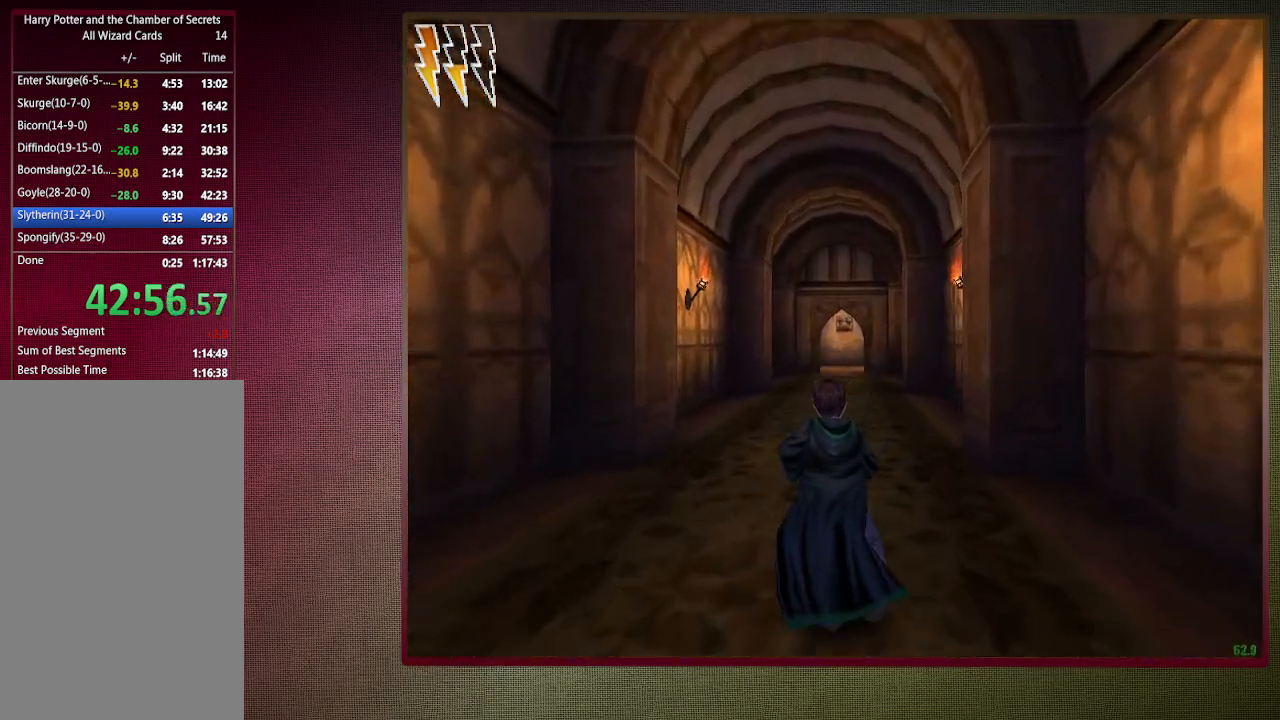
{"keys": ["shift", "space", "w"], "mouse": [], "events": []}
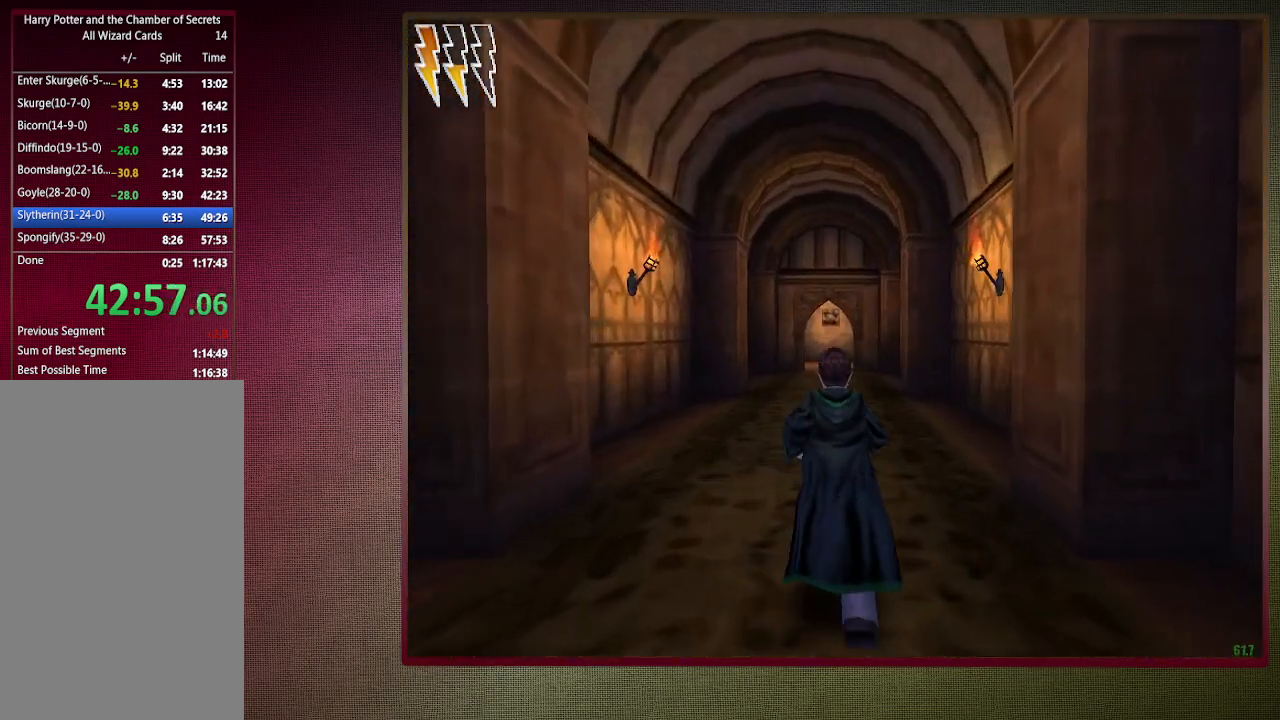
{"keys": ["shift", "space", "w"], "mouse": [], "events": []}
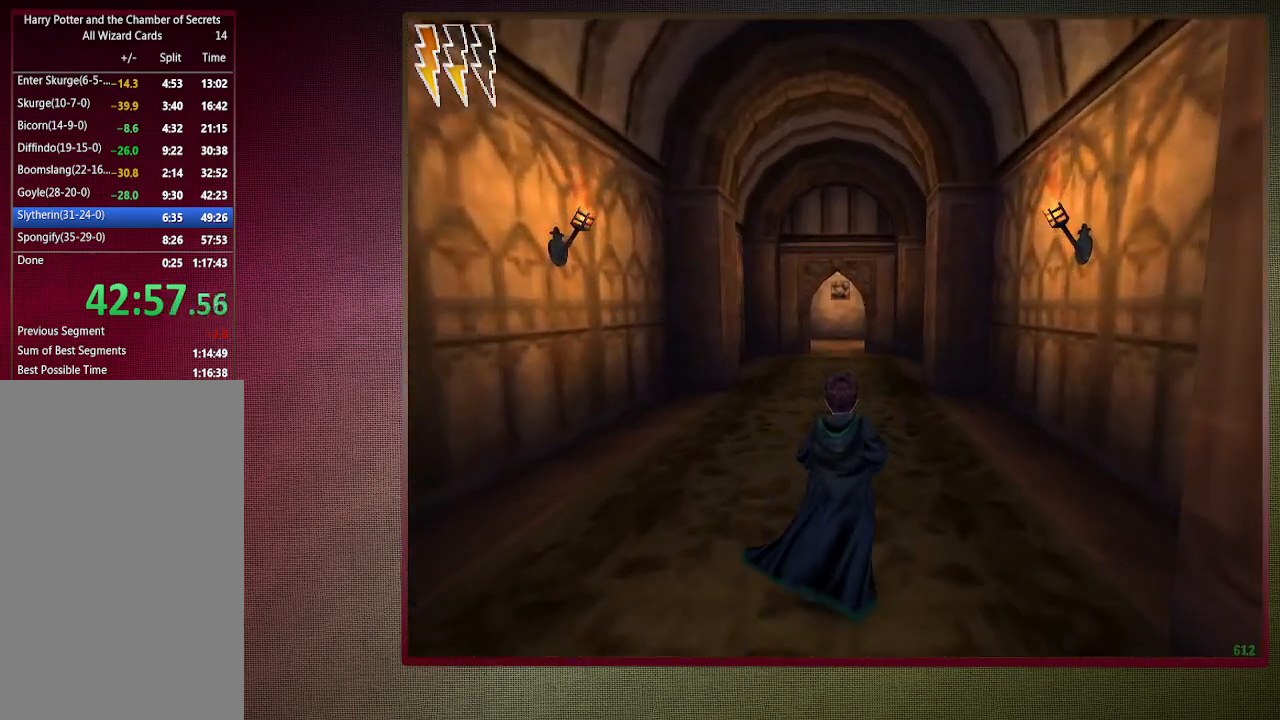
{"keys": ["shift", "space", "w"], "mouse": [], "events": []}
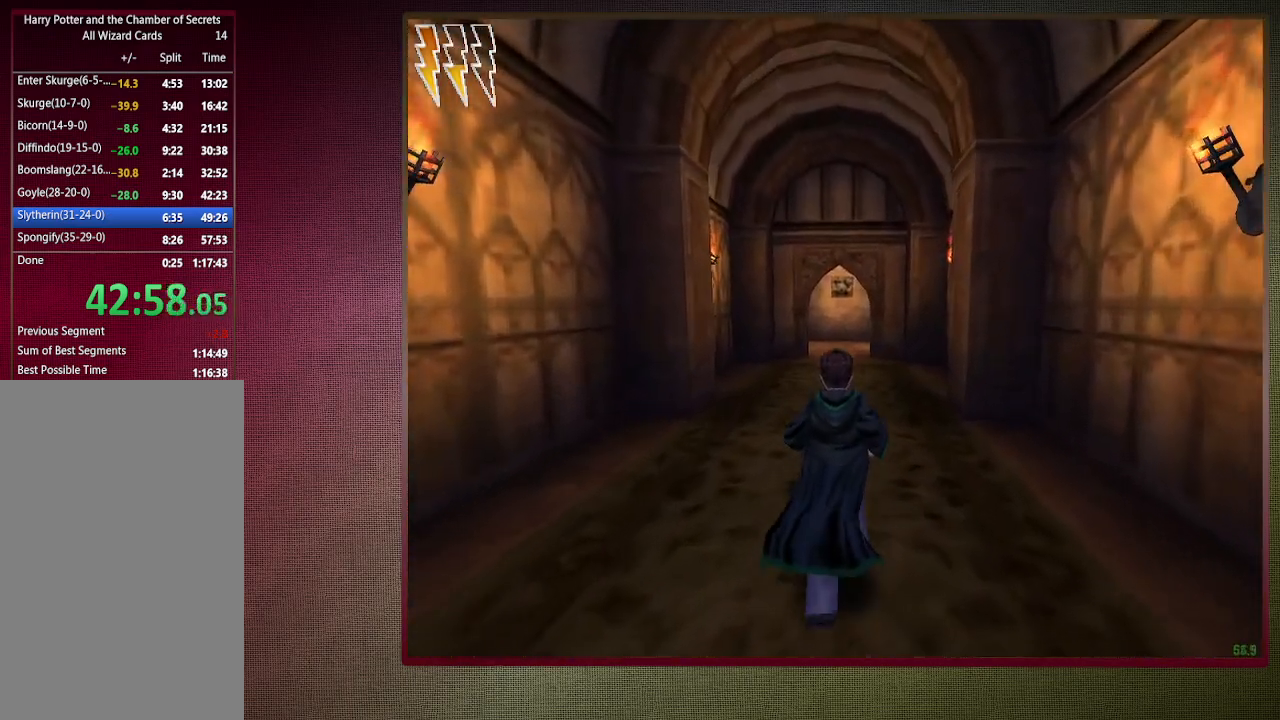
{"keys": ["shift", "space", "w"], "mouse": [], "events": []}
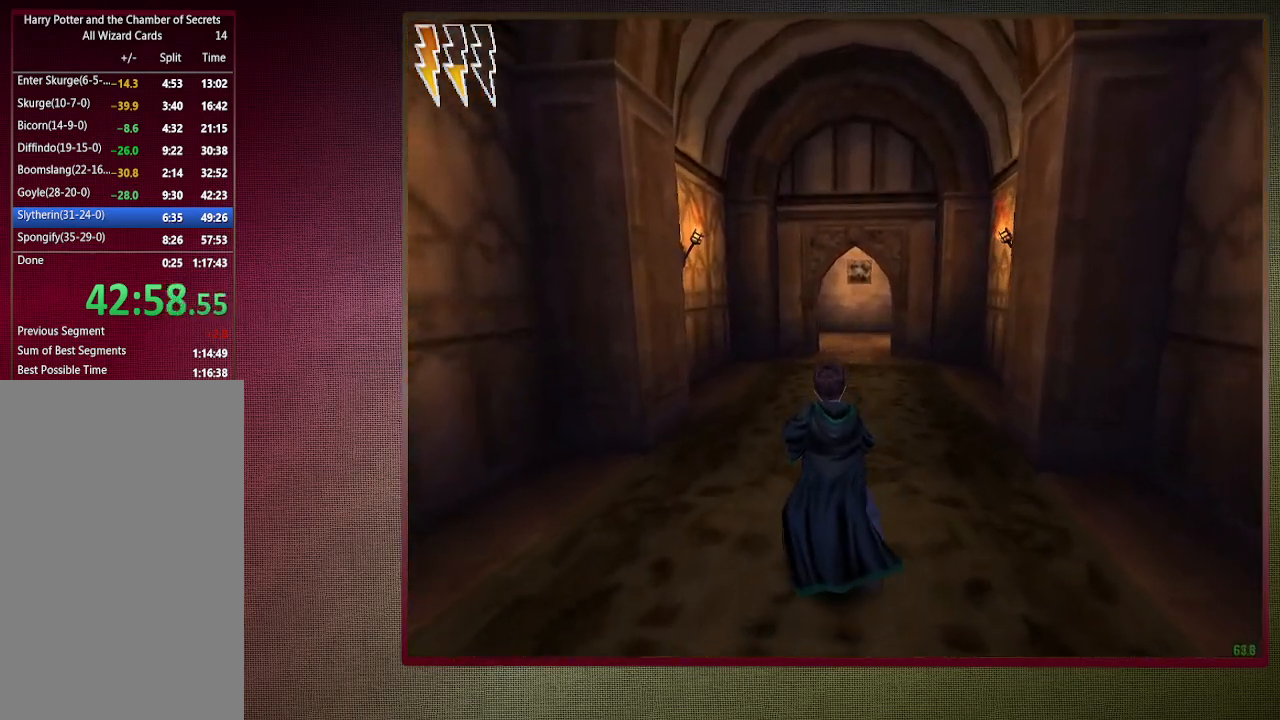
{"keys": ["shift", "space", "w"], "mouse": [], "events": []}
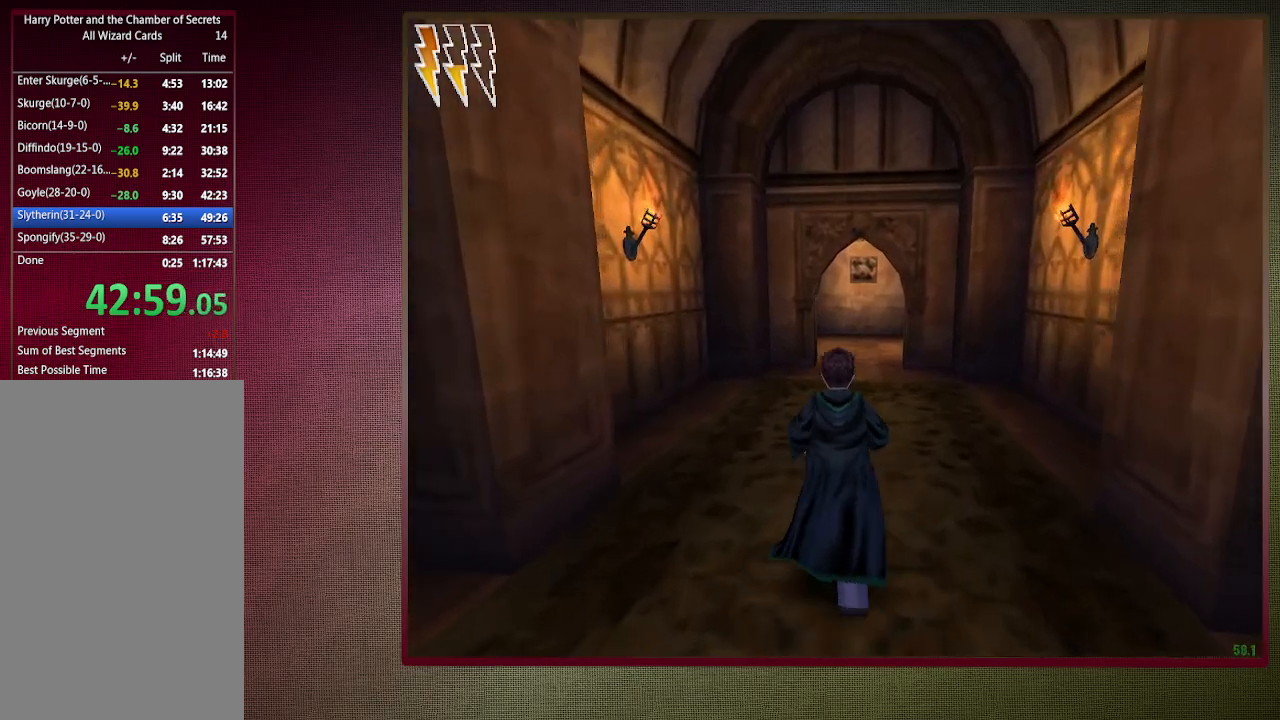
{"keys": ["shift", "space", "w"], "mouse": [], "events": []}
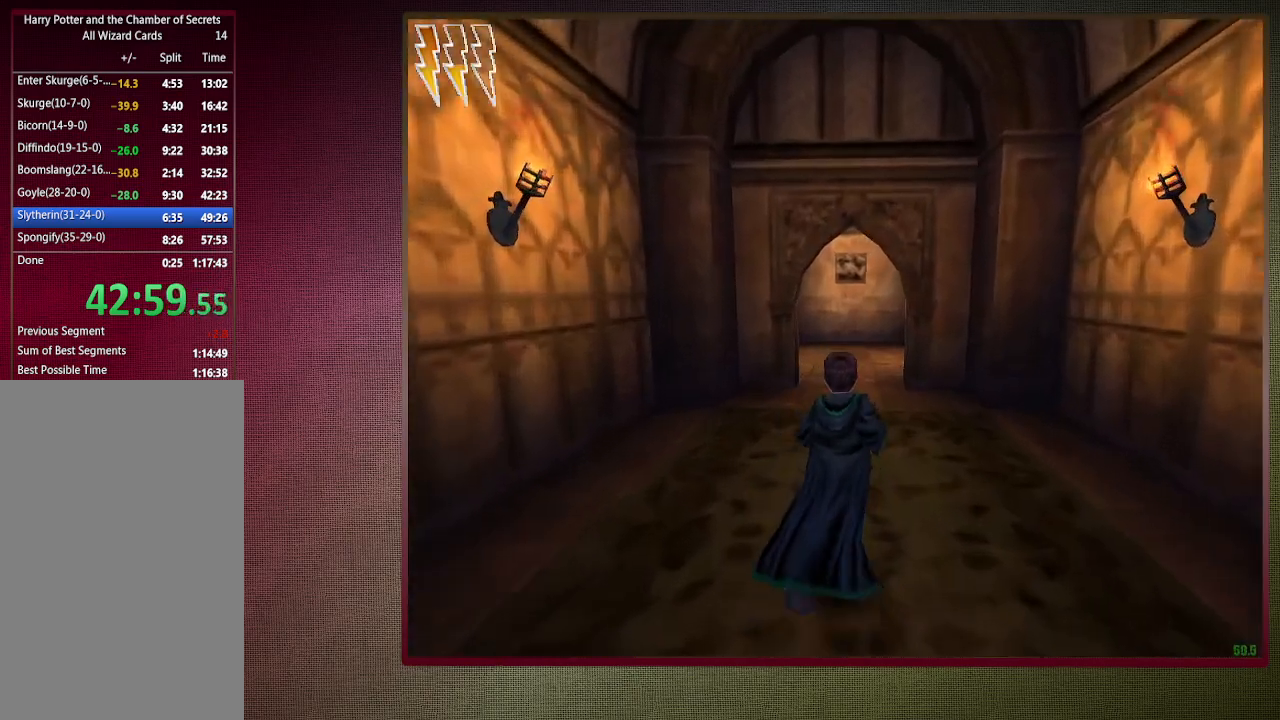
{"keys": ["shift", "space", "w"], "mouse": [], "events": []}
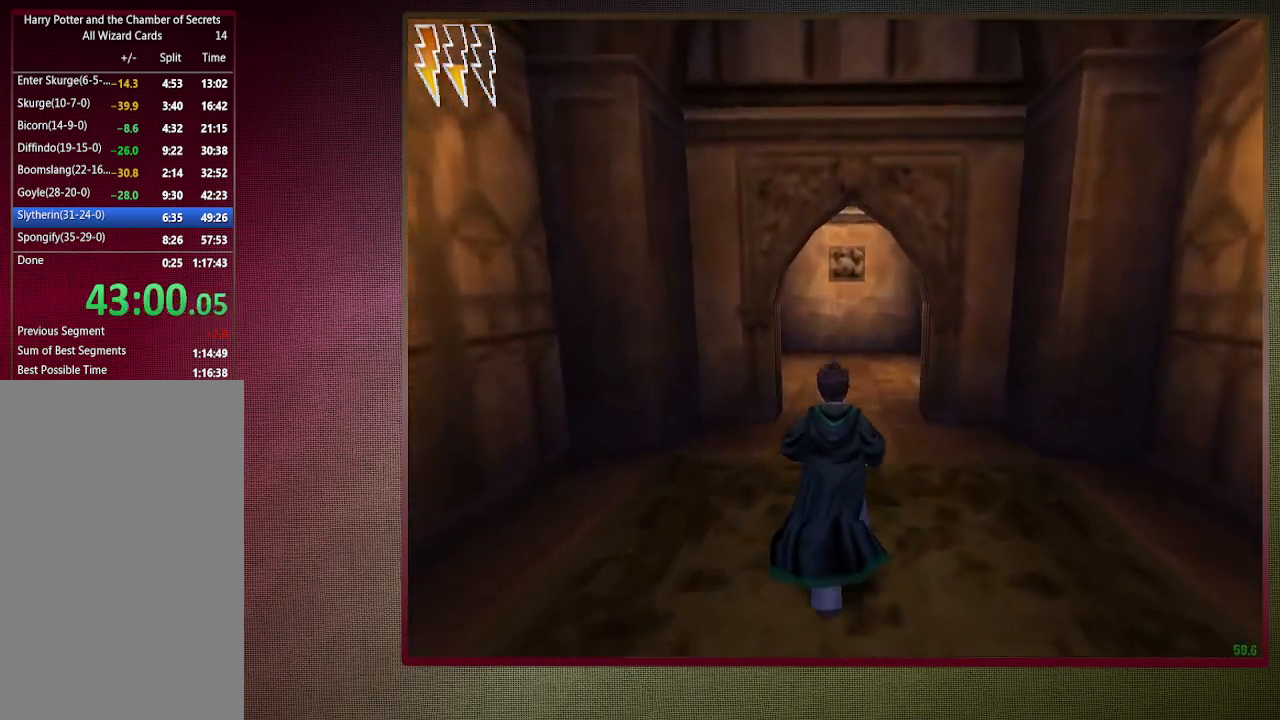
{"keys": ["shift", "space", "w"], "mouse": [], "events": []}
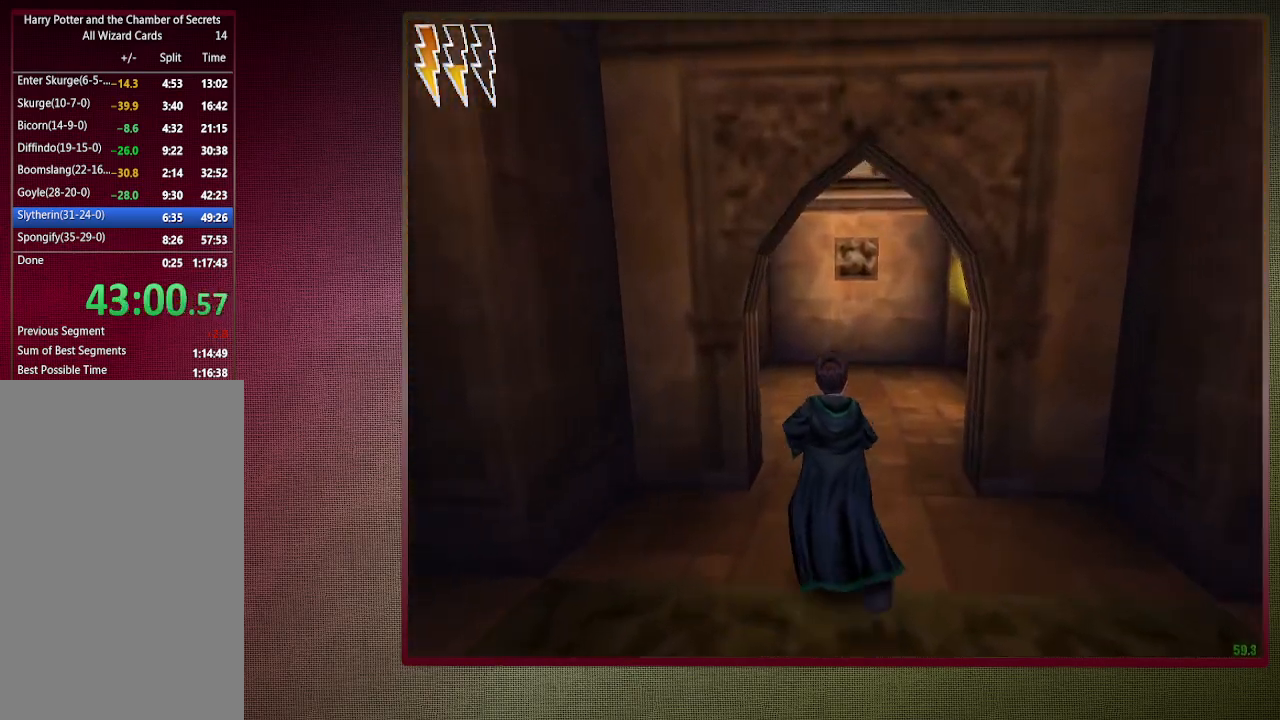
{"keys": ["shift", "space", "w"], "mouse": [], "events": []}
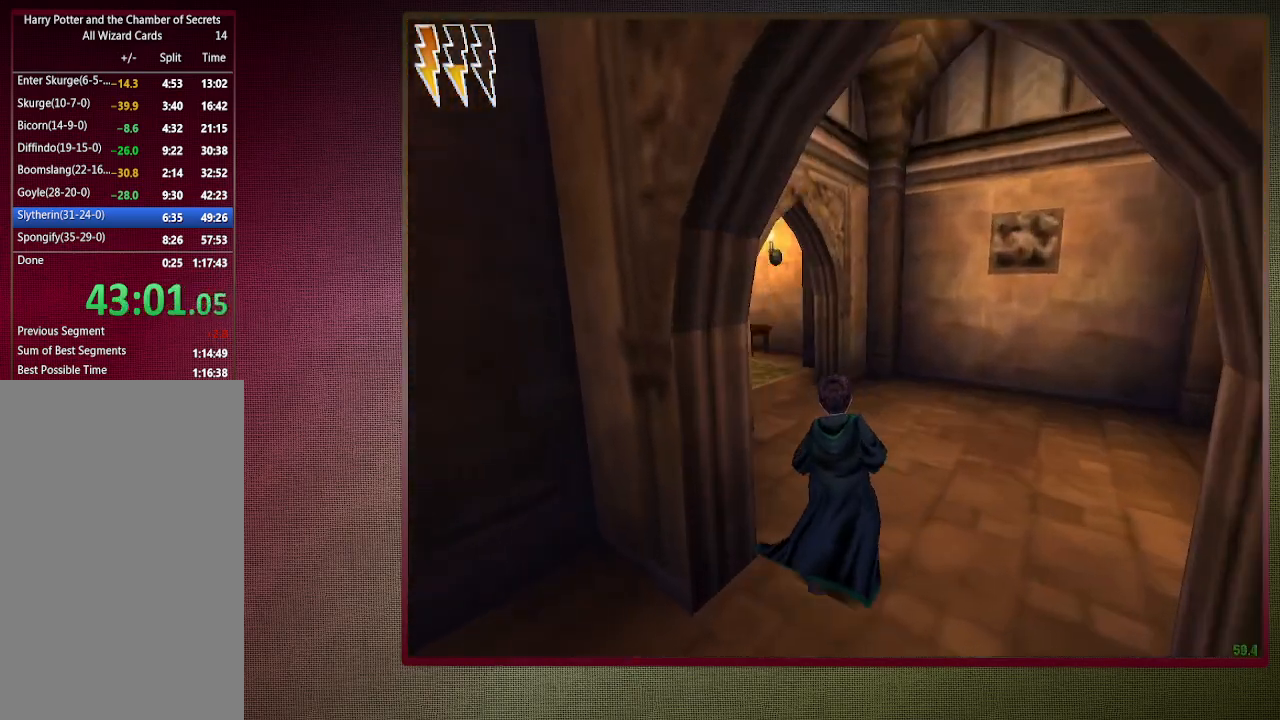
{"keys": ["shift", "space", "w"], "mouse": [], "events": []}
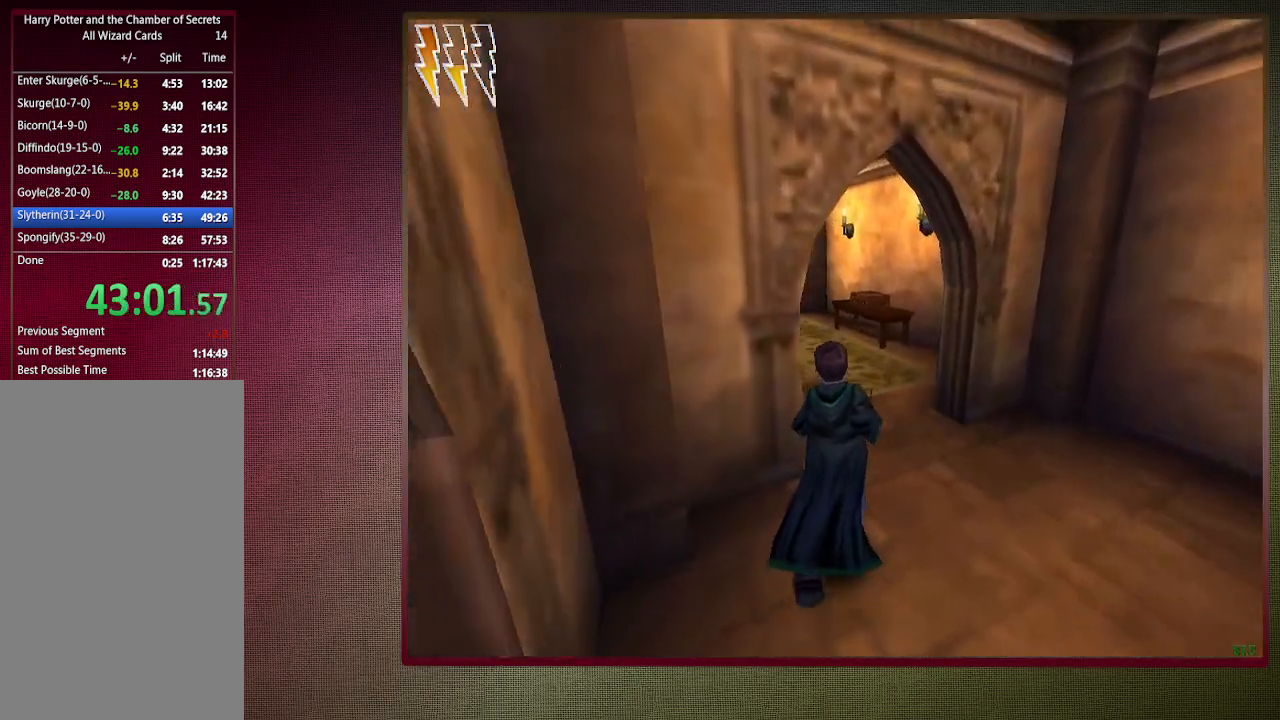
{"keys": ["shift", "space", "w"], "mouse": [], "events": [[250, "d", "down"], [400, "d", "up"]]}
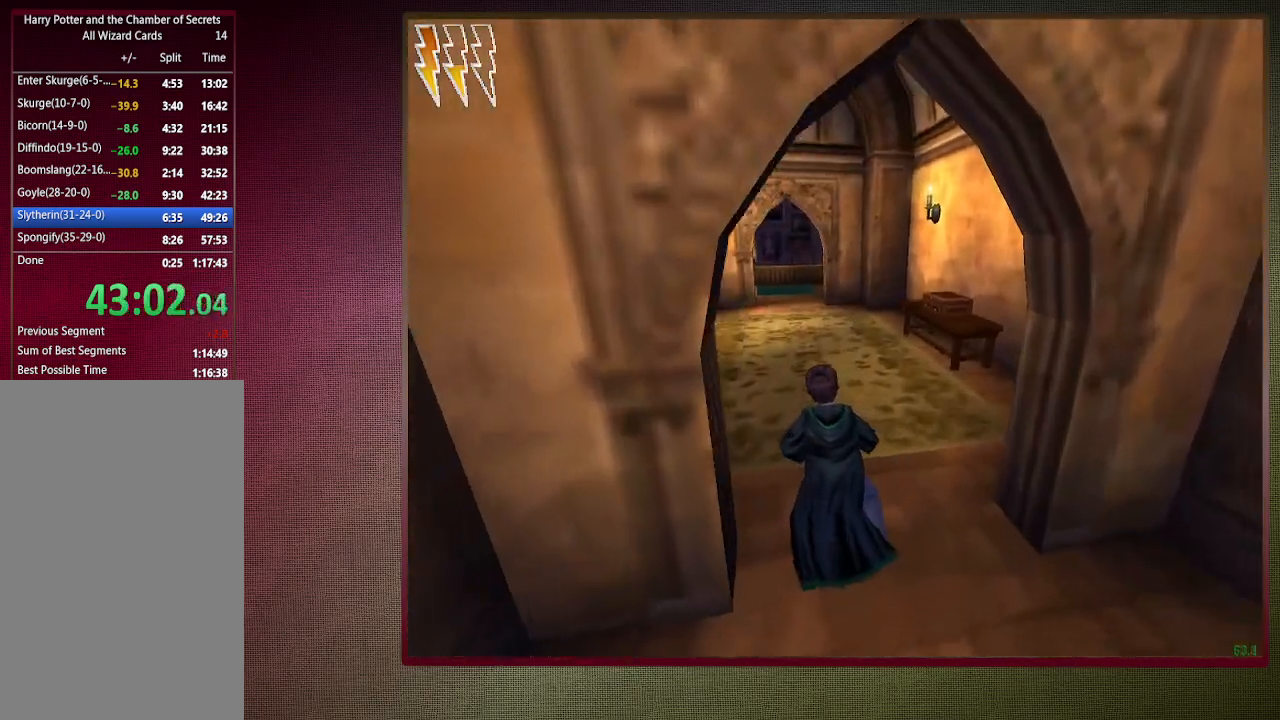
{"keys": ["shift", "space", "w"], "mouse": [], "events": []}
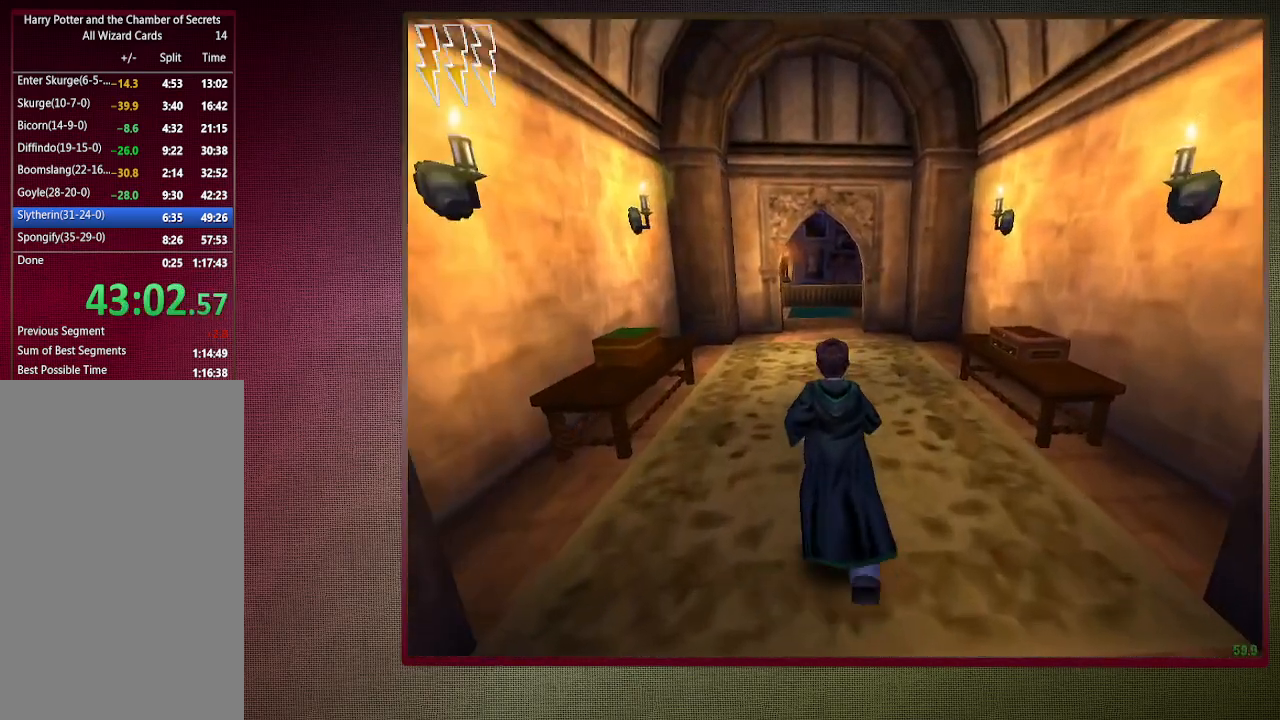
{"keys": ["shift", "space", "w"], "mouse": [], "events": []}
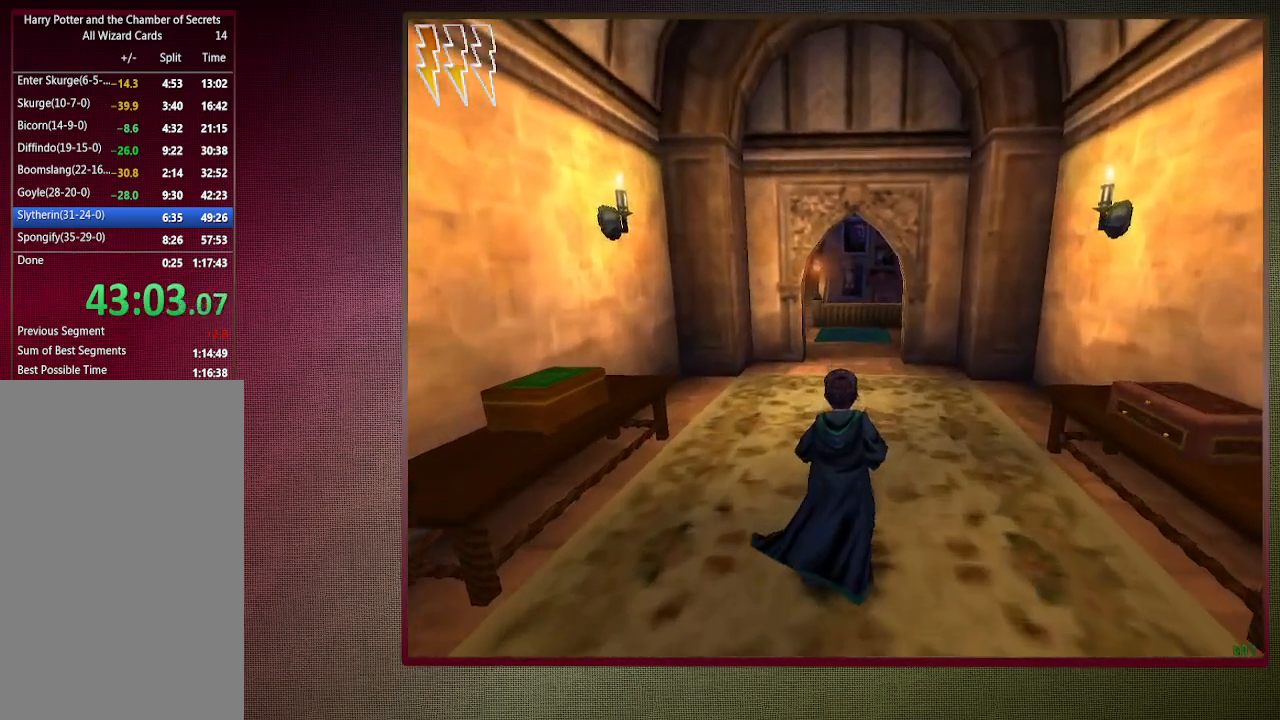
{"keys": ["shift", "space", "w"], "mouse": [], "events": [[67, "d", "down"], [167, "d", "up"]]}
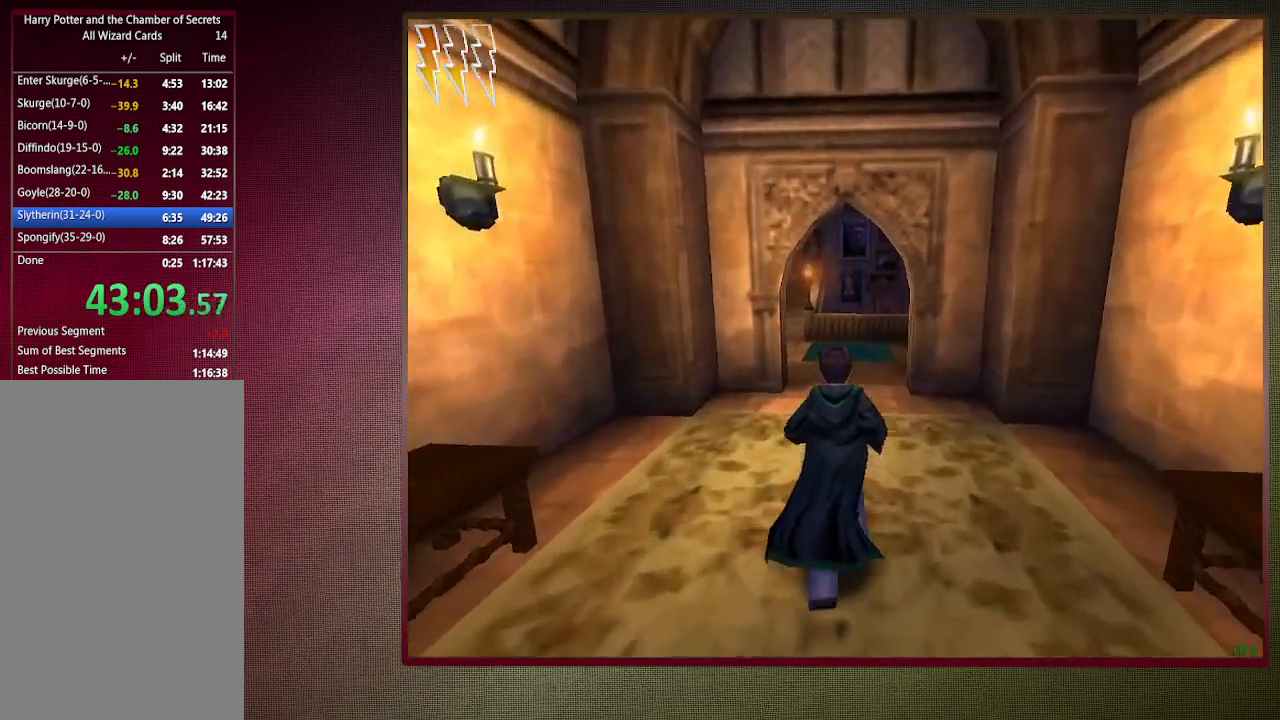
{"keys": ["shift", "space", "w"], "mouse": [], "events": [[83, "d", "down"], [283, "d", "up"]]}
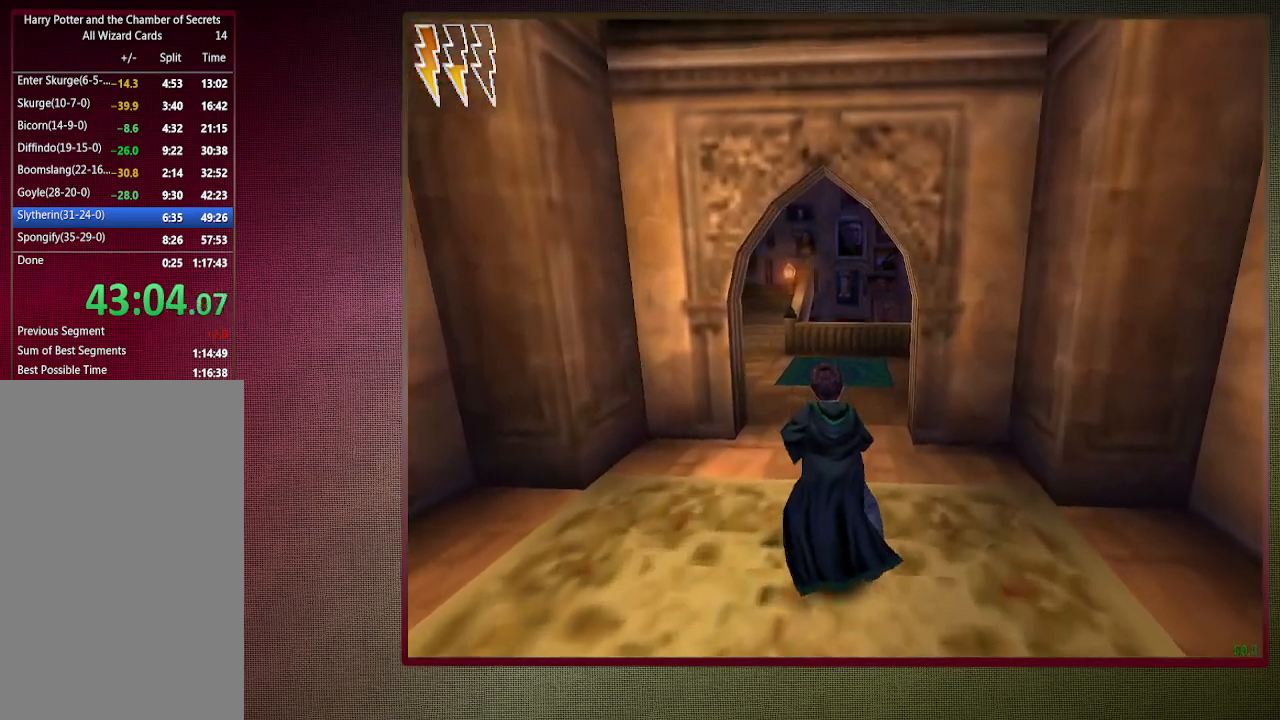
{"keys": ["shift", "space", "w"], "mouse": [], "events": [[250, "d", "down"], [333, "d", "up"]]}
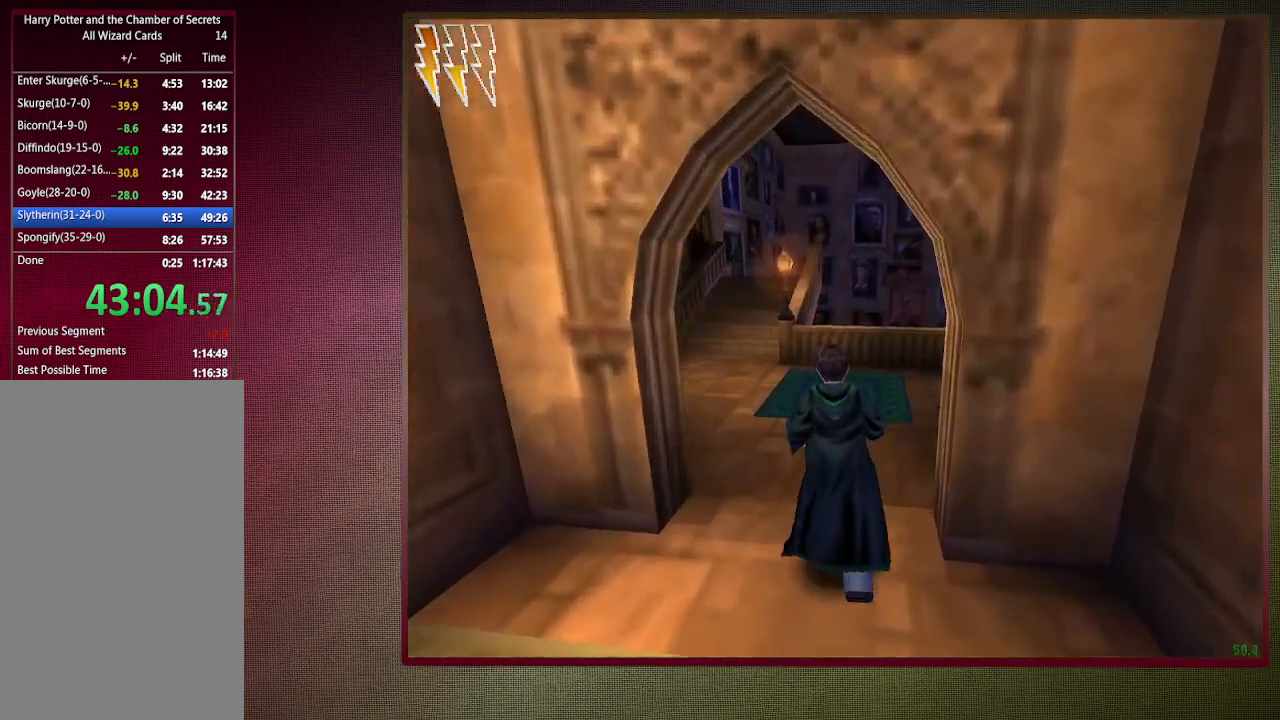
{"keys": ["shift", "space", "w"], "mouse": [], "events": []}
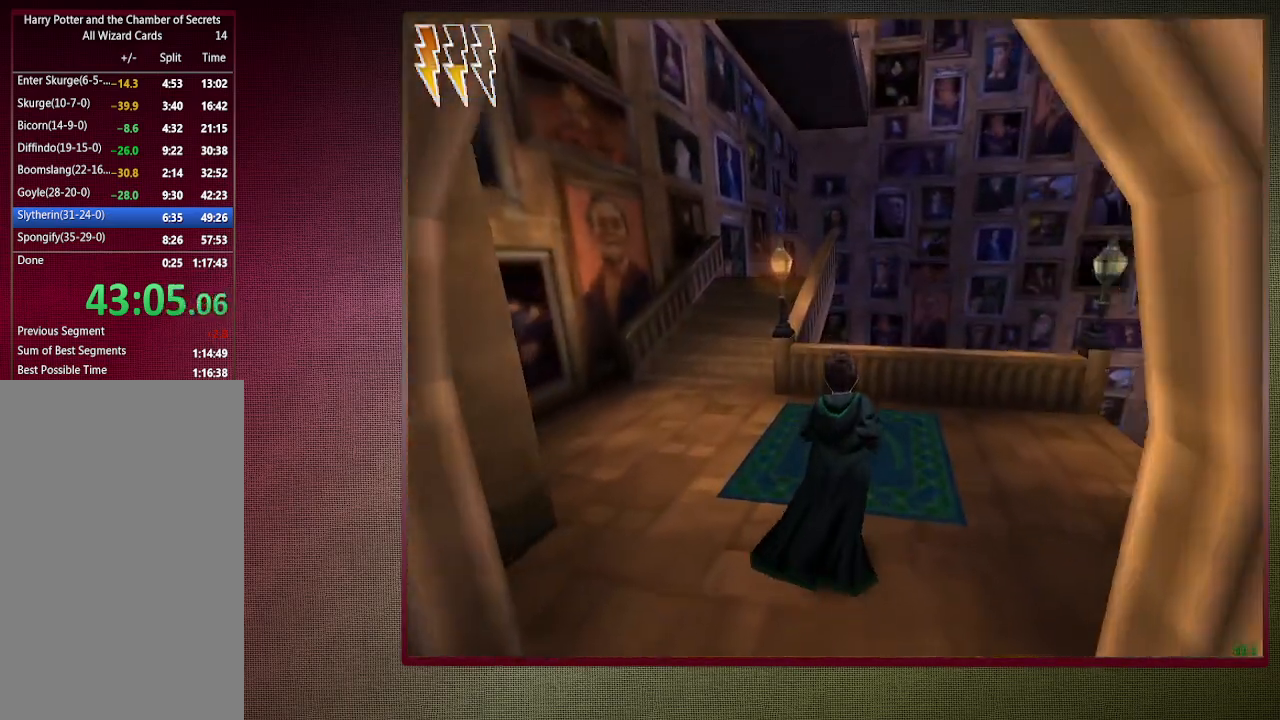
{"keys": ["a", "shift", "space", "w"], "mouse": ["left"], "events": [[183, "mouse_left", "down"], [183, "mouse_right", "down"], [233, "a", "down"], [317, "mouse_left", "up"], [317, "mouse_right", "up"], [367, "a", "up"], [417, "mouse_left", "down"], [417, "mouse_right", "down"], [467, "a", "down"], [500, "mouse_right", "up"]]}
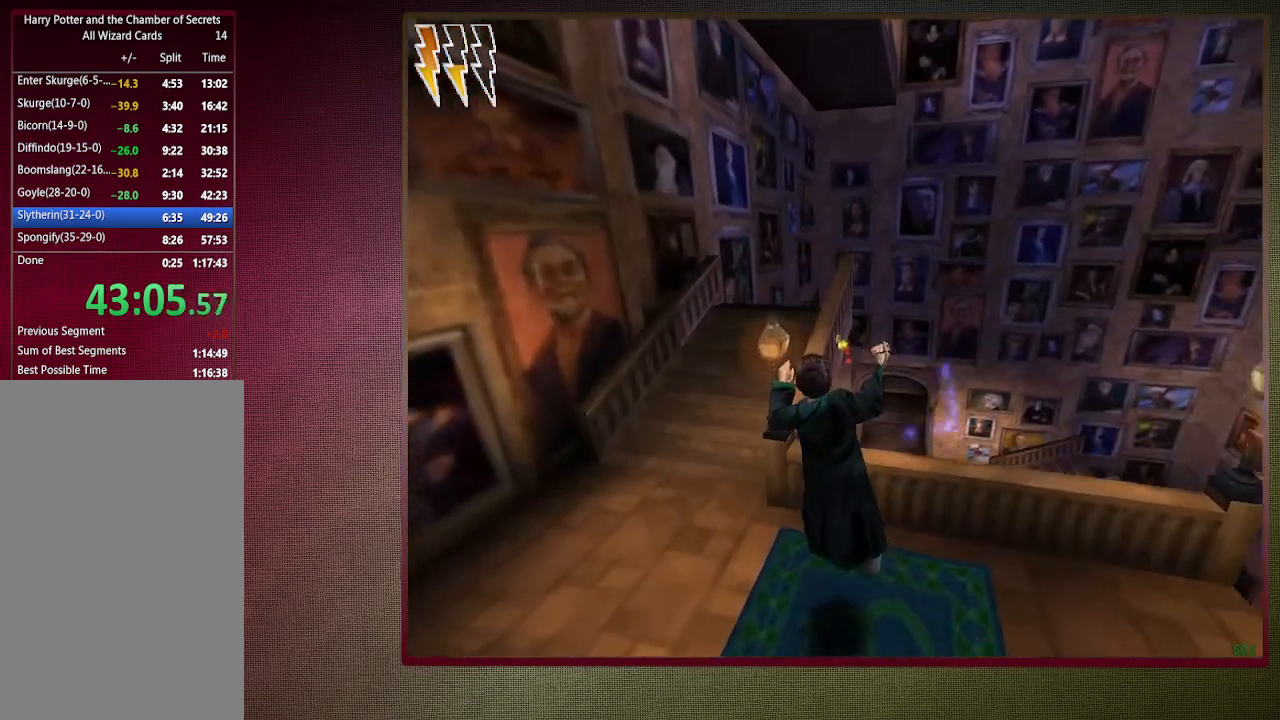
{"keys": ["a", "shift", "space", "w"], "mouse": ["left", "right"], "events": [[50, "mouse_left", "up"], [100, "a", "up"], [100, "mouse_left", "down"], [250, "mouse_left", "up"], [383, "a", "down"], [433, "mouse_left", "down"], [433, "mouse_right", "down"]]}
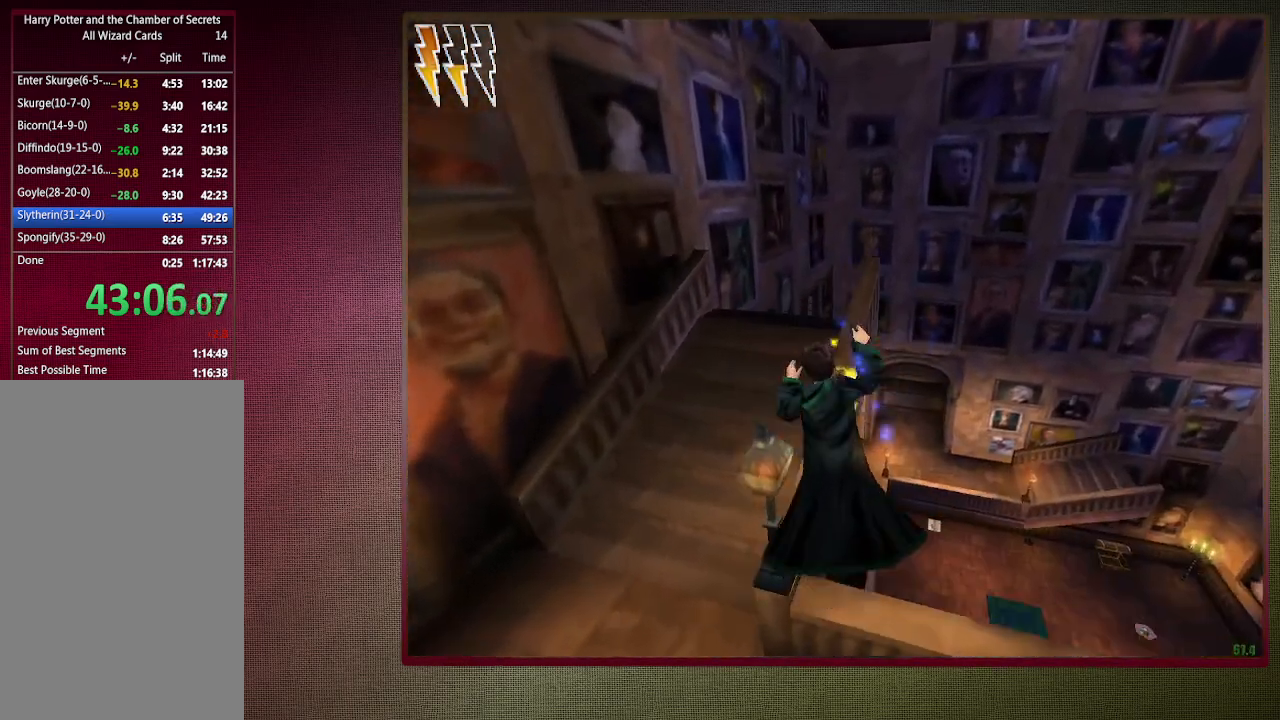
{"keys": ["shift", "space", "w"], "mouse": ["left"], "events": [[83, "a", "up"], [83, "mouse_left", "up"], [83, "mouse_right", "up"], [117, "a", "down"], [167, "mouse_left", "down"], [300, "mouse_left", "up"], [400, "mouse_left", "down"], [500, "a", "up"]]}
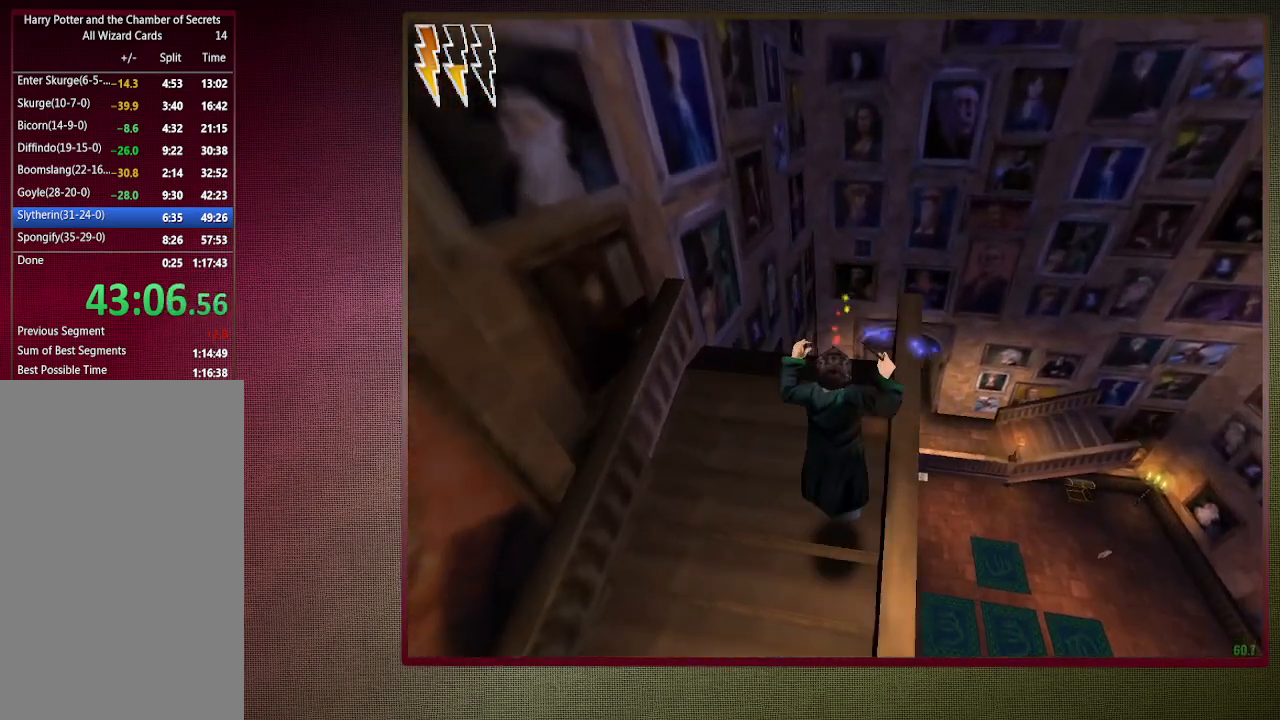
{"keys": ["shift", "space", "w"], "mouse": [], "events": [[50, "mouse_left", "up"]]}
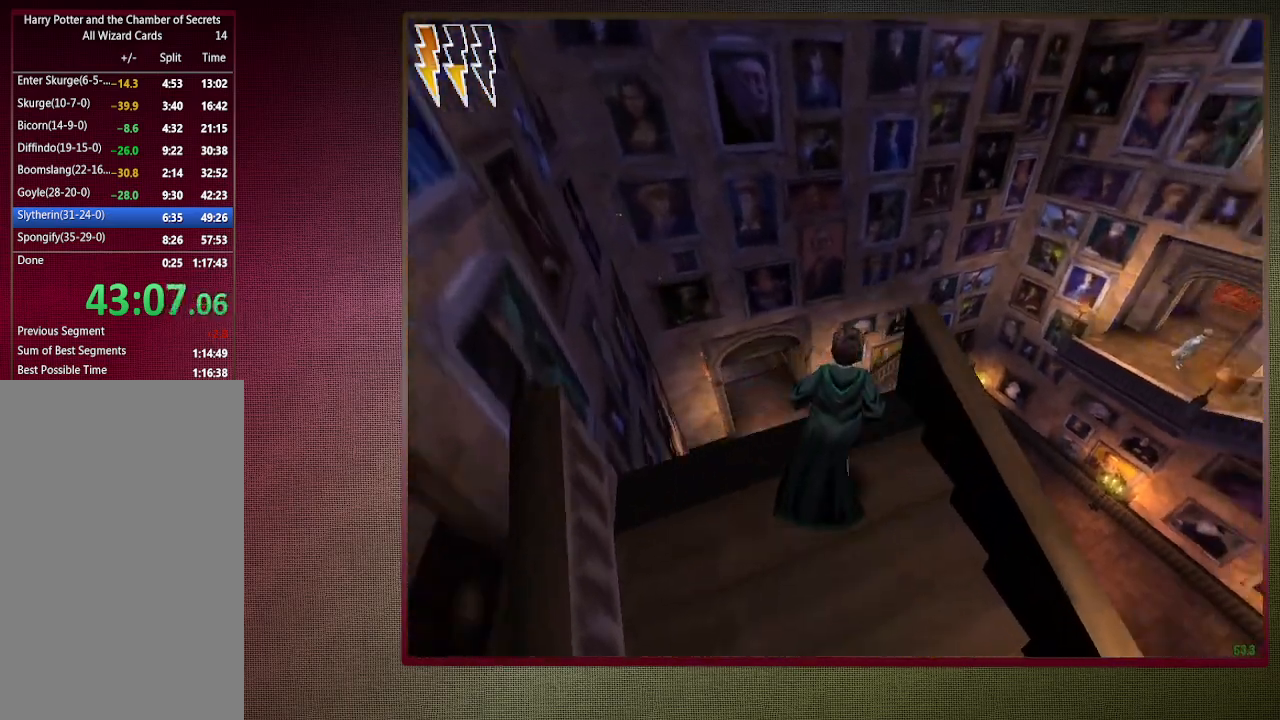
{"keys": ["shift", "space", "w"], "mouse": [], "events": []}
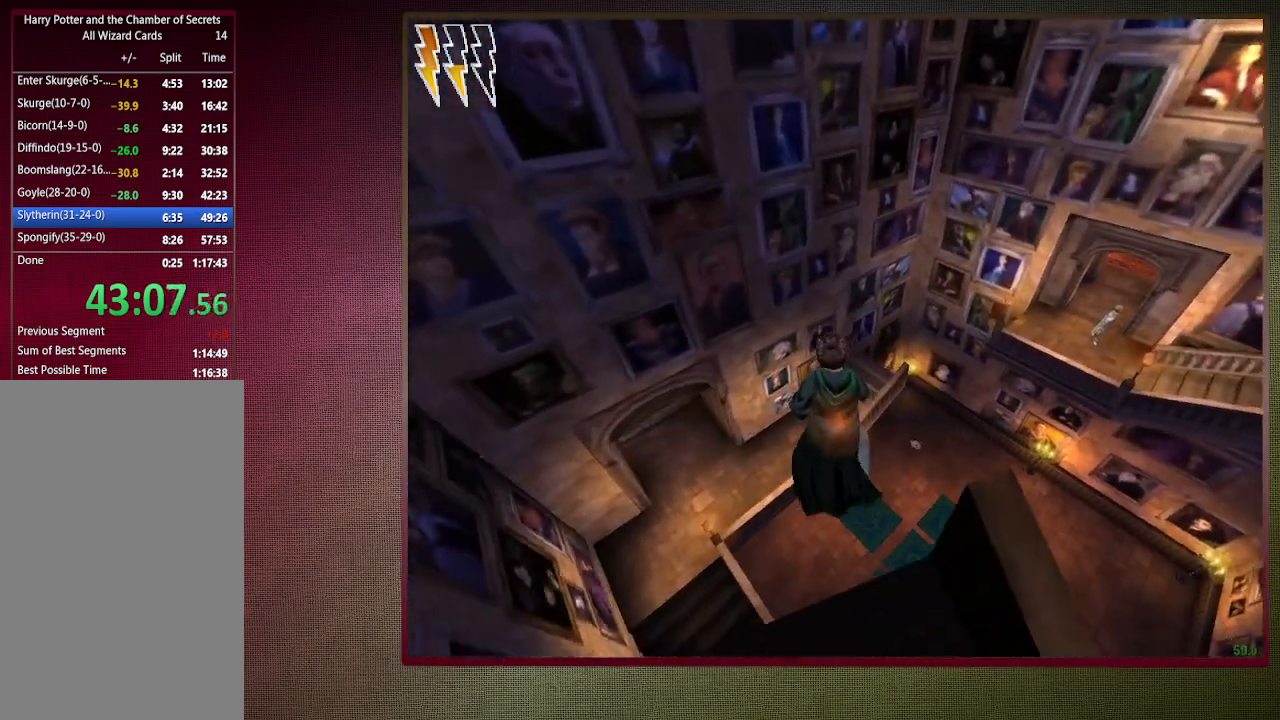
{"keys": ["shift", "space", "w"], "mouse": [], "events": []}
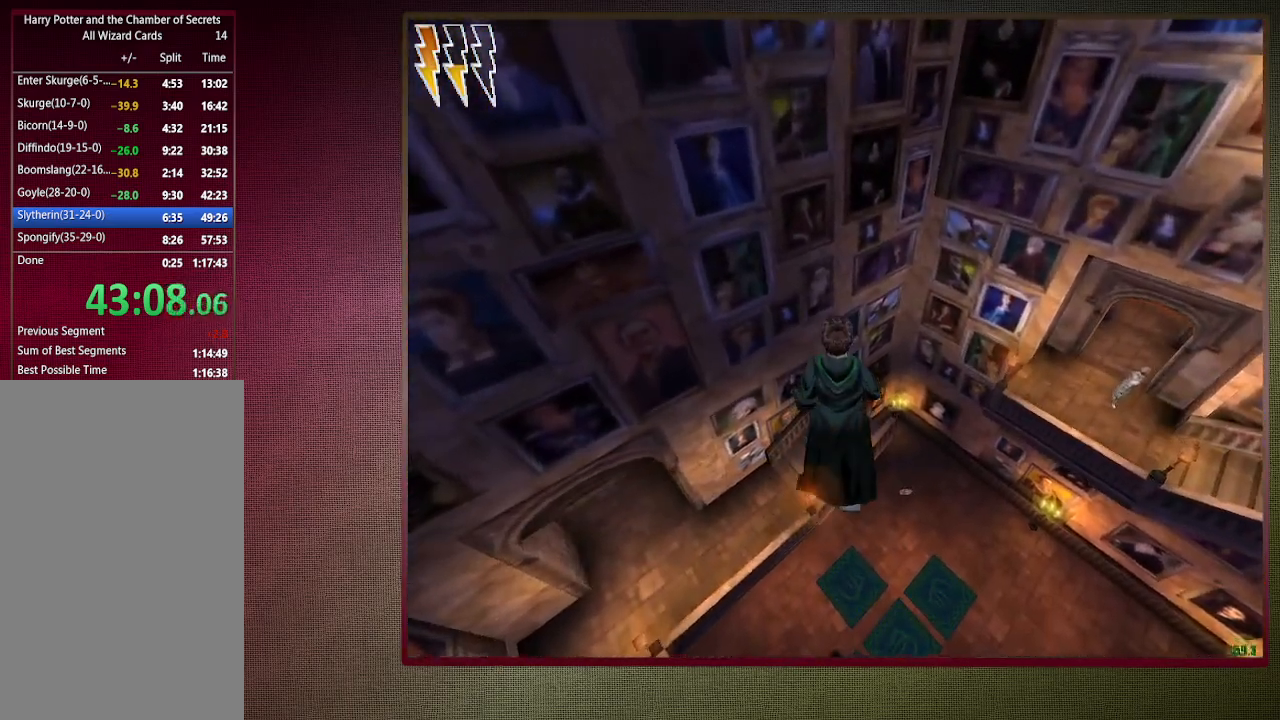
{"keys": ["d", "shift", "space", "w"], "mouse": [], "events": [[317, "d", "down"]]}
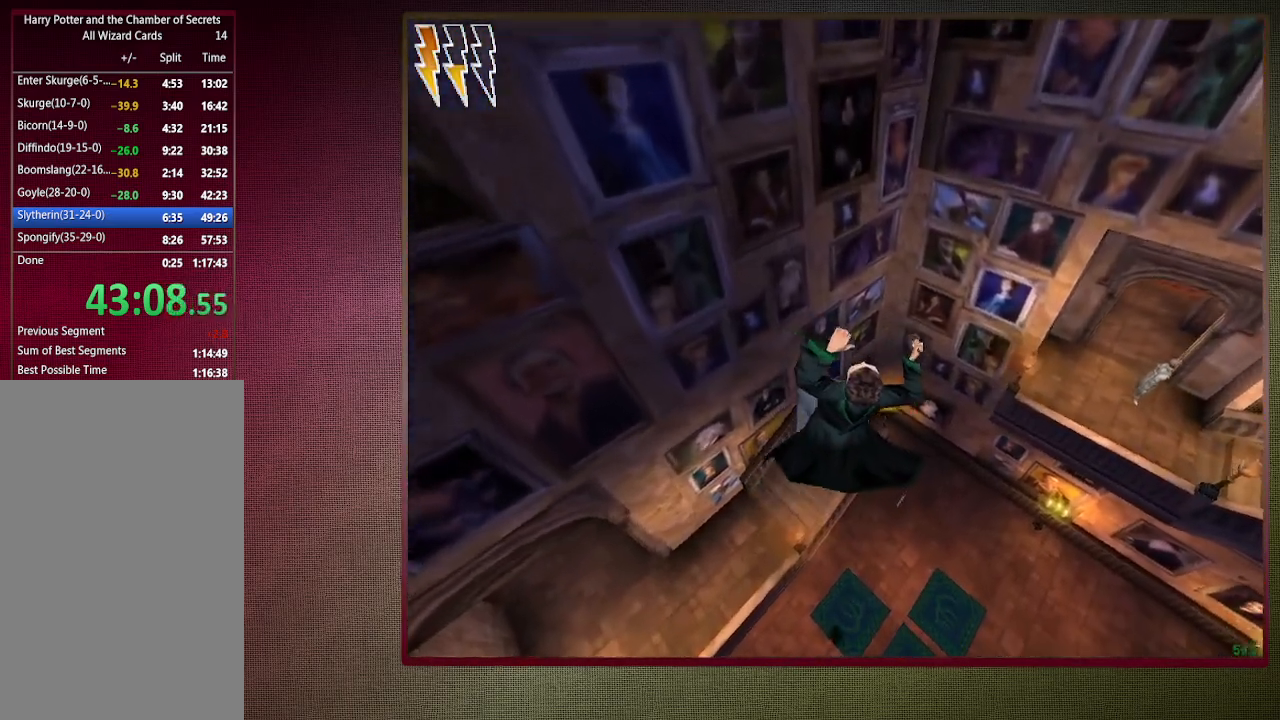
{"keys": ["d", "shift", "space", "w"], "mouse": [], "events": [[383, "d", "up"], [433, "d", "down"]]}
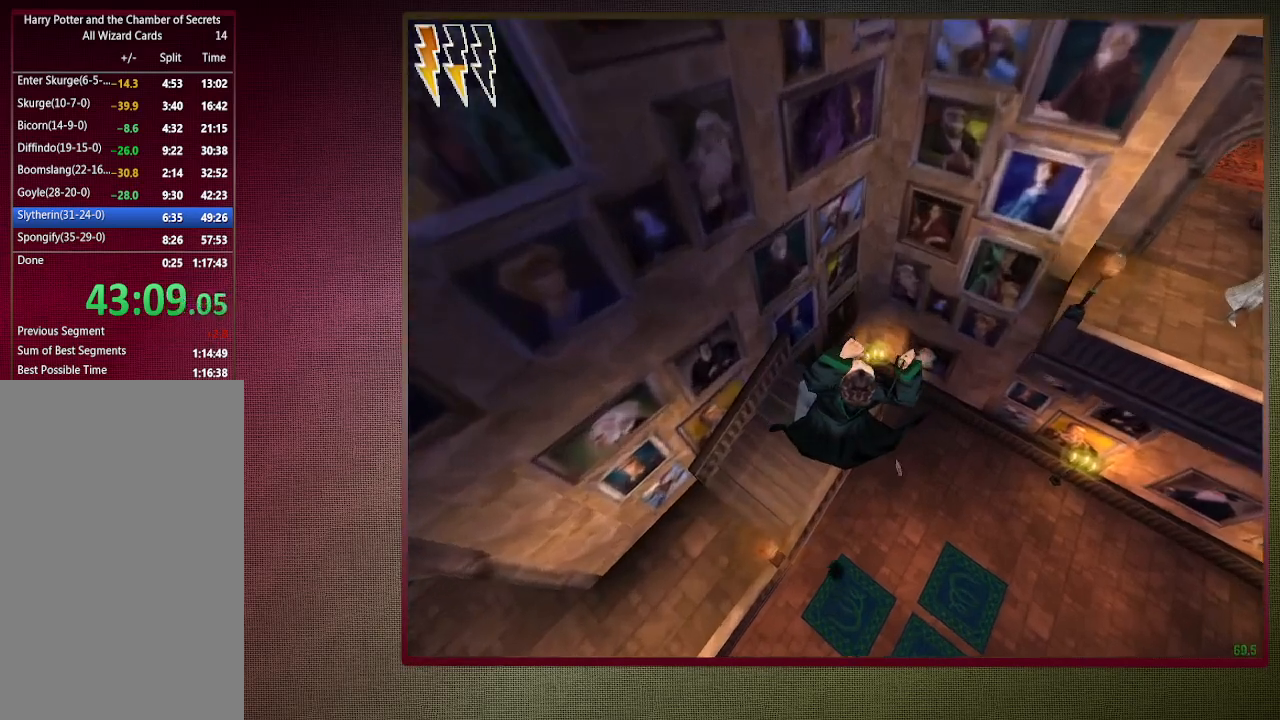
{"keys": ["a", "shift", "space", "w"], "mouse": [], "events": [[17, "d", "up"], [117, "d", "down"], [217, "d", "up"], [417, "a", "down"]]}
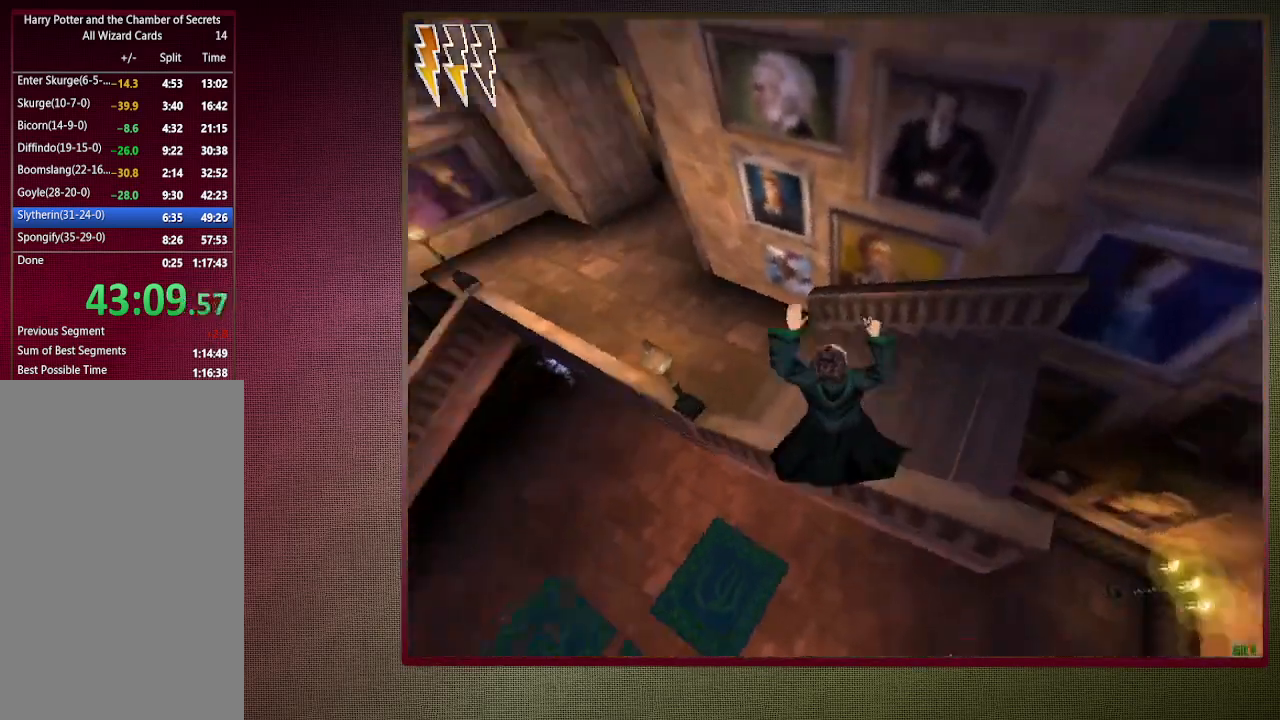
{"keys": ["shift", "space", "w"], "mouse": [], "events": [[417, "a", "up"]]}
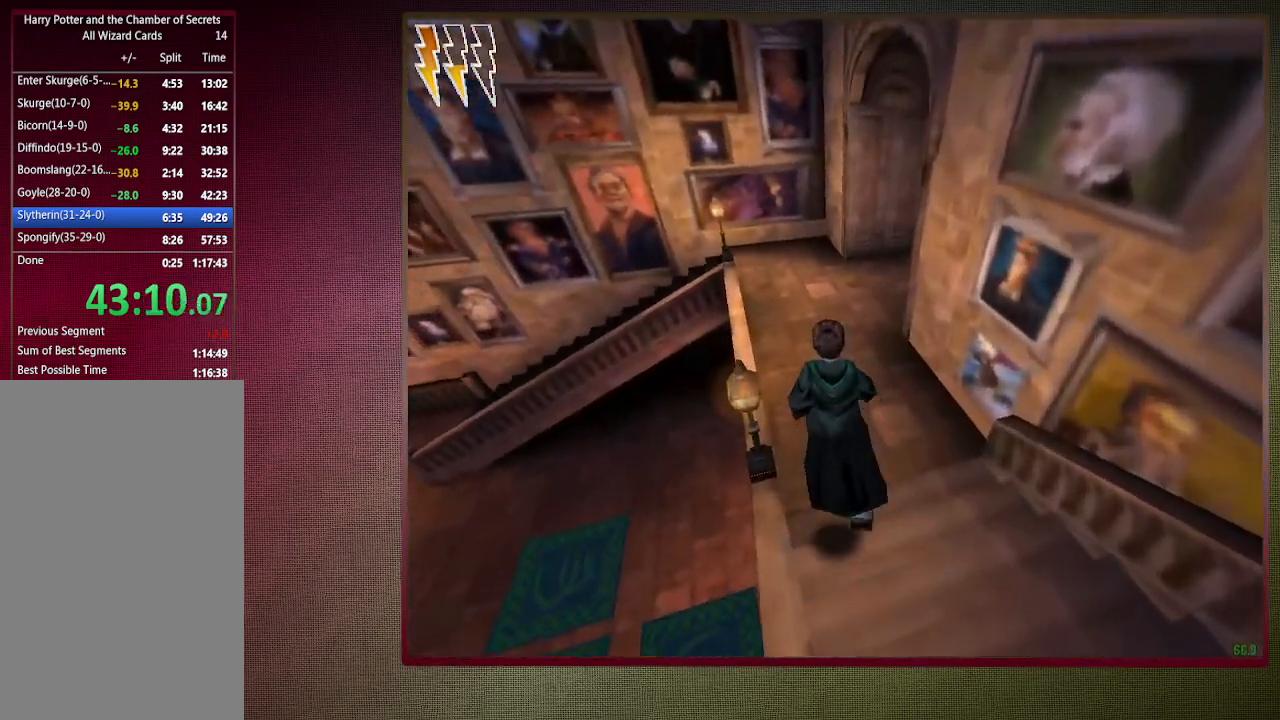
{"keys": ["shift", "space", "w"], "mouse": [], "events": []}
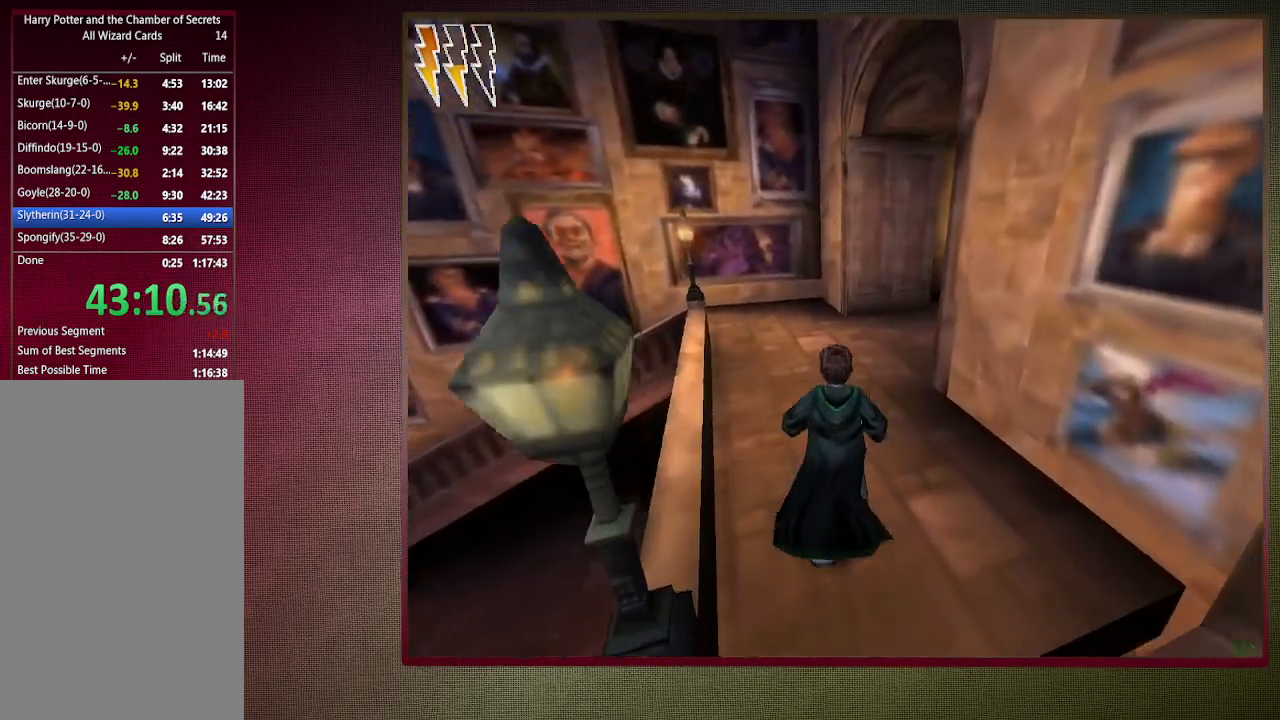
{"keys": ["shift", "space", "w"], "mouse": [], "events": []}